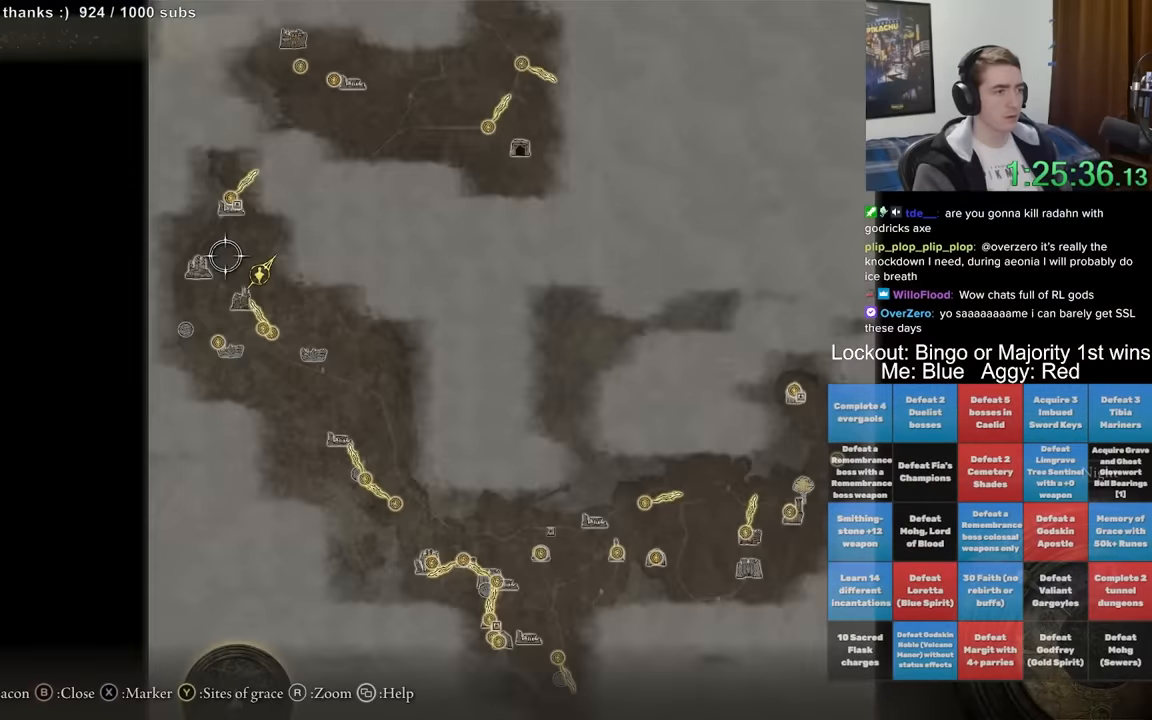
Gameplay with a controller (Xbox layout); each line is a JSON object with the inputs held at the frame after it (dt_ms = milliseconds from this image to that frame). "events" lists button and stick changes between this image and that frame as [ms after this image, input, new state], when the widget could be followed in between. Not read: L1 L3 R1 R3.
{"dt_ms": 500, "buttons": [], "left_stick": "center", "right_stick": "center", "events": [[350, "left_stick", "center"]]}
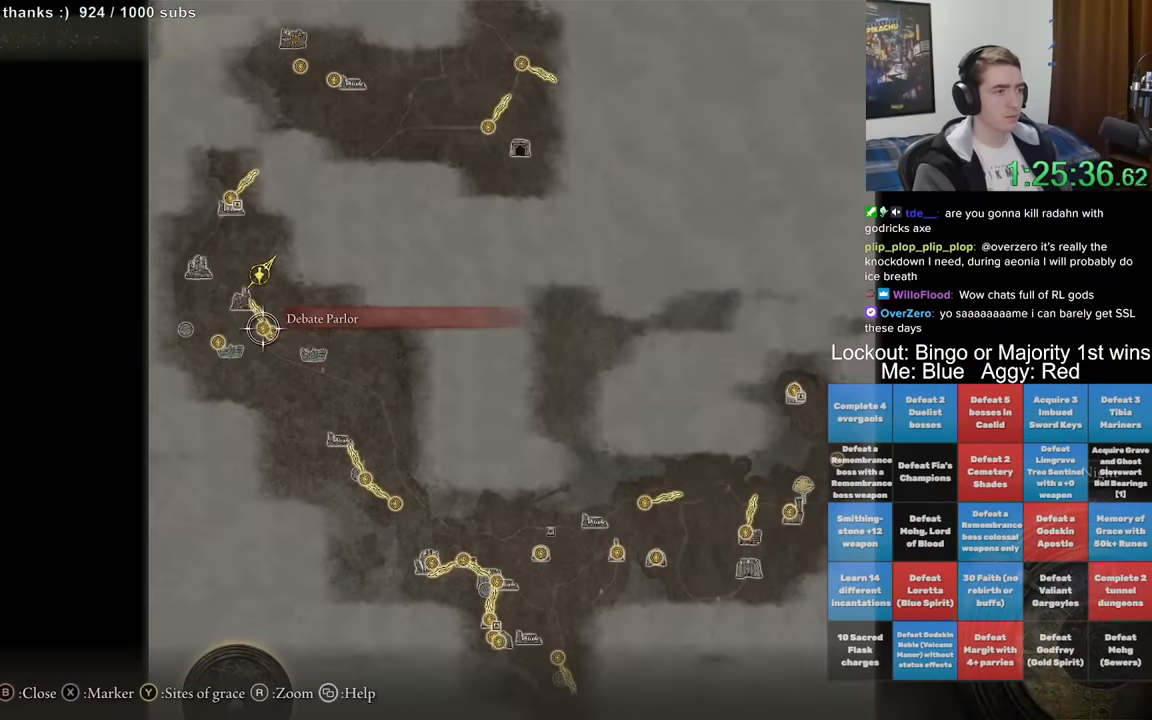
{"dt_ms": 500, "buttons": [], "left_stick": "up-left", "right_stick": "center", "events": [[16, "left_stick", "up-left"]]}
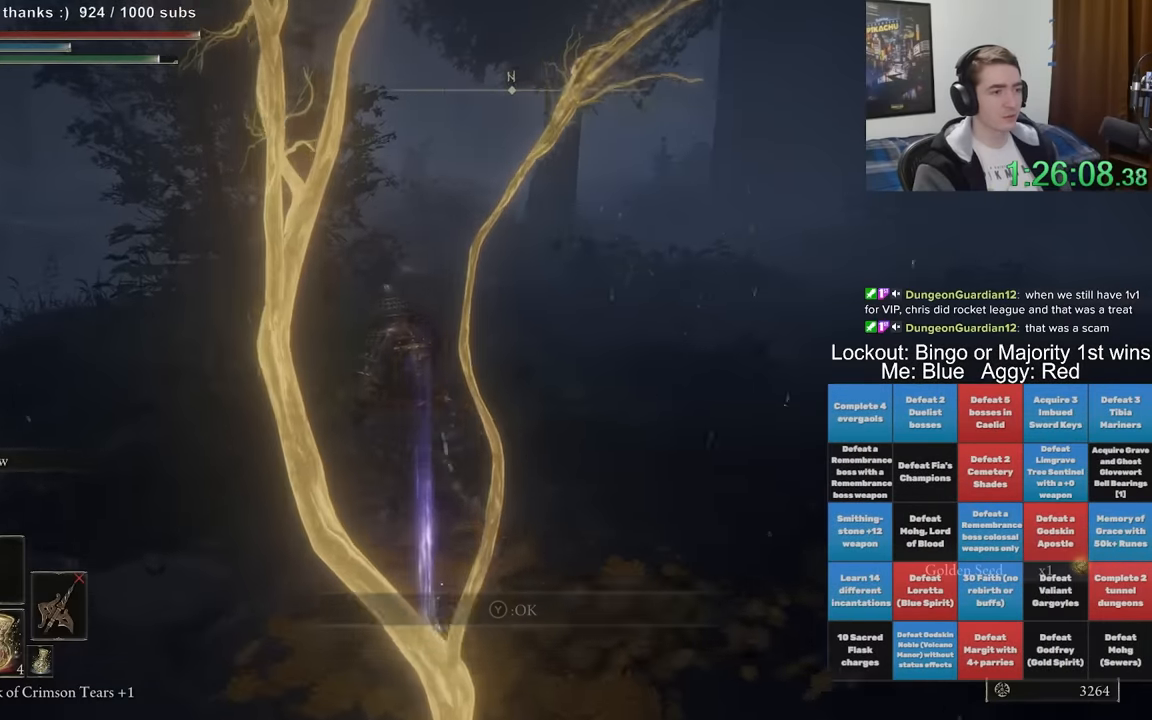
{"dt_ms": 1000, "buttons": ["R2"], "left_stick": "up", "right_stick": "center", "events": [[83, "right_stick", "down-left"], [250, "right_stick", "center"], [550, "left_stick", "up"], [566, "DPAD_DOWN", "down"], [683, "DPAD_DOWN", "up"], [800, "R2", "down"]]}
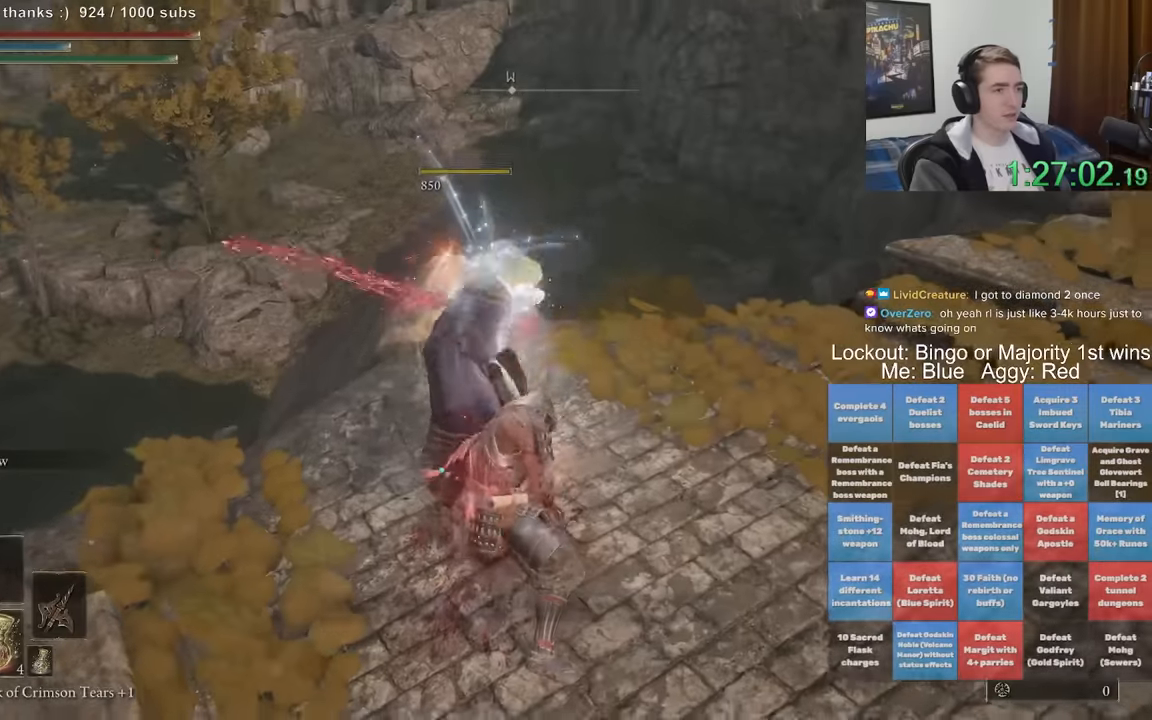
{"dt_ms": 500, "buttons": [], "left_stick": "center", "right_stick": "right", "events": [[133, "R2", "up"], [383, "left_stick", "center"], [450, "right_stick", "right"]]}
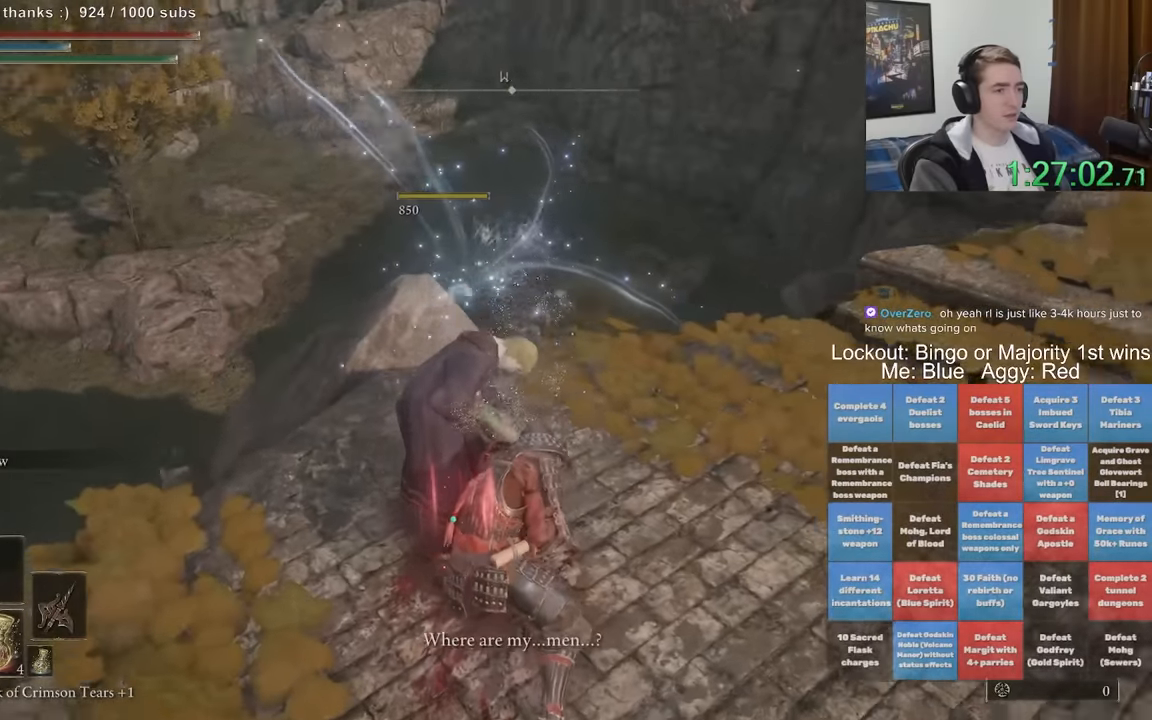
{"dt_ms": 500, "buttons": [], "left_stick": "center", "right_stick": "center", "events": [[100, "right_stick", "center"], [233, "left_stick", "up-left"], [316, "left_stick", "center"]]}
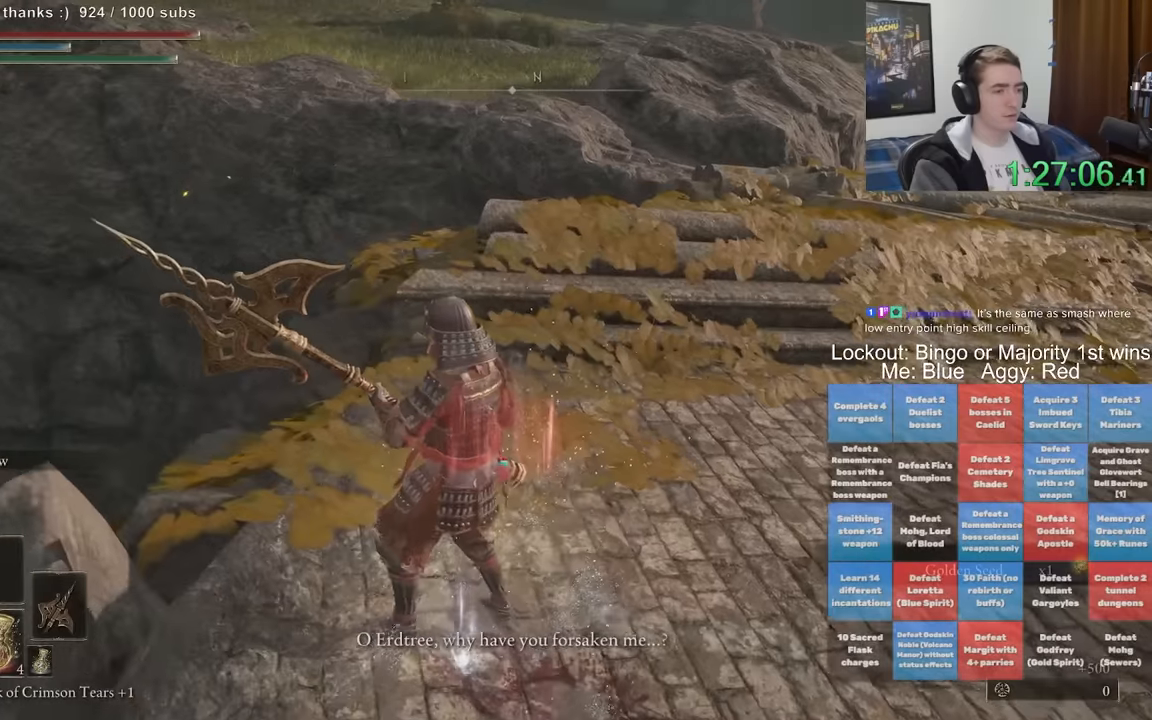
{"dt_ms": 1000, "buttons": [], "left_stick": "center", "right_stick": "center", "events": [[666, "A", "down"], [733, "A", "up"], [816, "A", "down"], [900, "A", "up"]]}